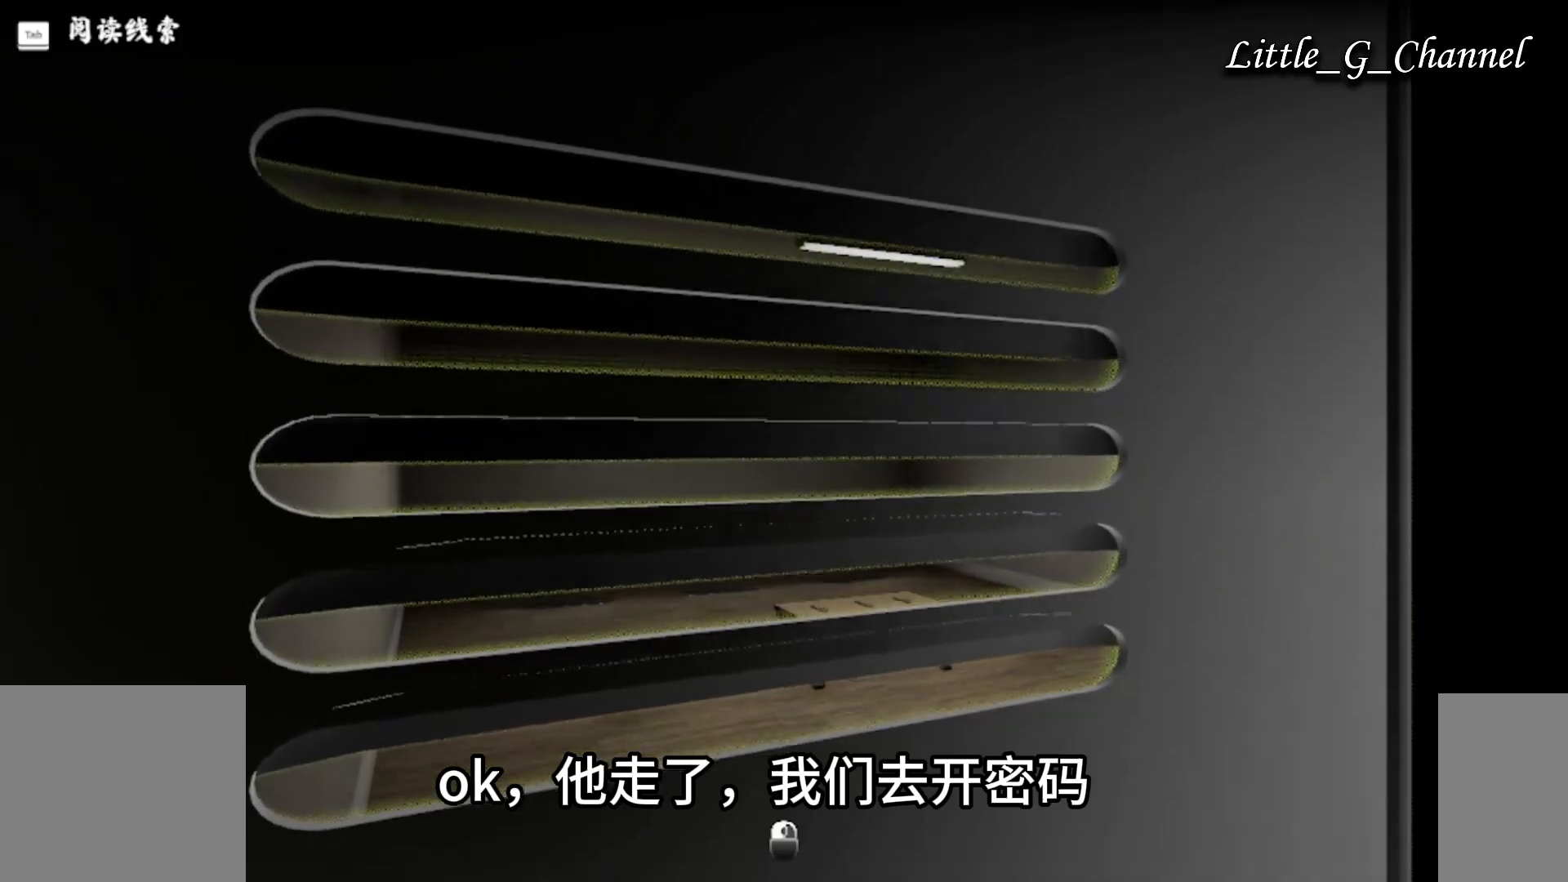
Gameplay with keyboard and mouse; each line is a JSON object with the keys and mouse buttons held at the frame after it. "events" lists presses ("down") and releases ("up") of "1", "2", "3", "4", "5", "a", "alt", "b", "c", "ctrl", "d", "e", "f", "g", "q", "r", "s", "shift", "space", "t", "tab", "v", "w", "x", "z", "mouse_left", "mouse_wheel", "mouse_right", "mouse_mb4" and "mouse_mb5" between this image and that frame as [ms after this image, input, new state], when the widget could be followed in between. "mouse_left", "mouse_wheel", "mouse_right", "mouse_mb4", "mouse_mb5" = the "left", "wheel", "right", "mb4", "mb5" buttons of the "mouse" list. No other keys are recorded. "wheel" means that the mouse wheel is clicked or scrolled. Mouse movement is not recorded.
{"keys": [], "mouse": [], "events": [[333, "mouse_left", "down"], [417, "mouse_left", "up"]]}
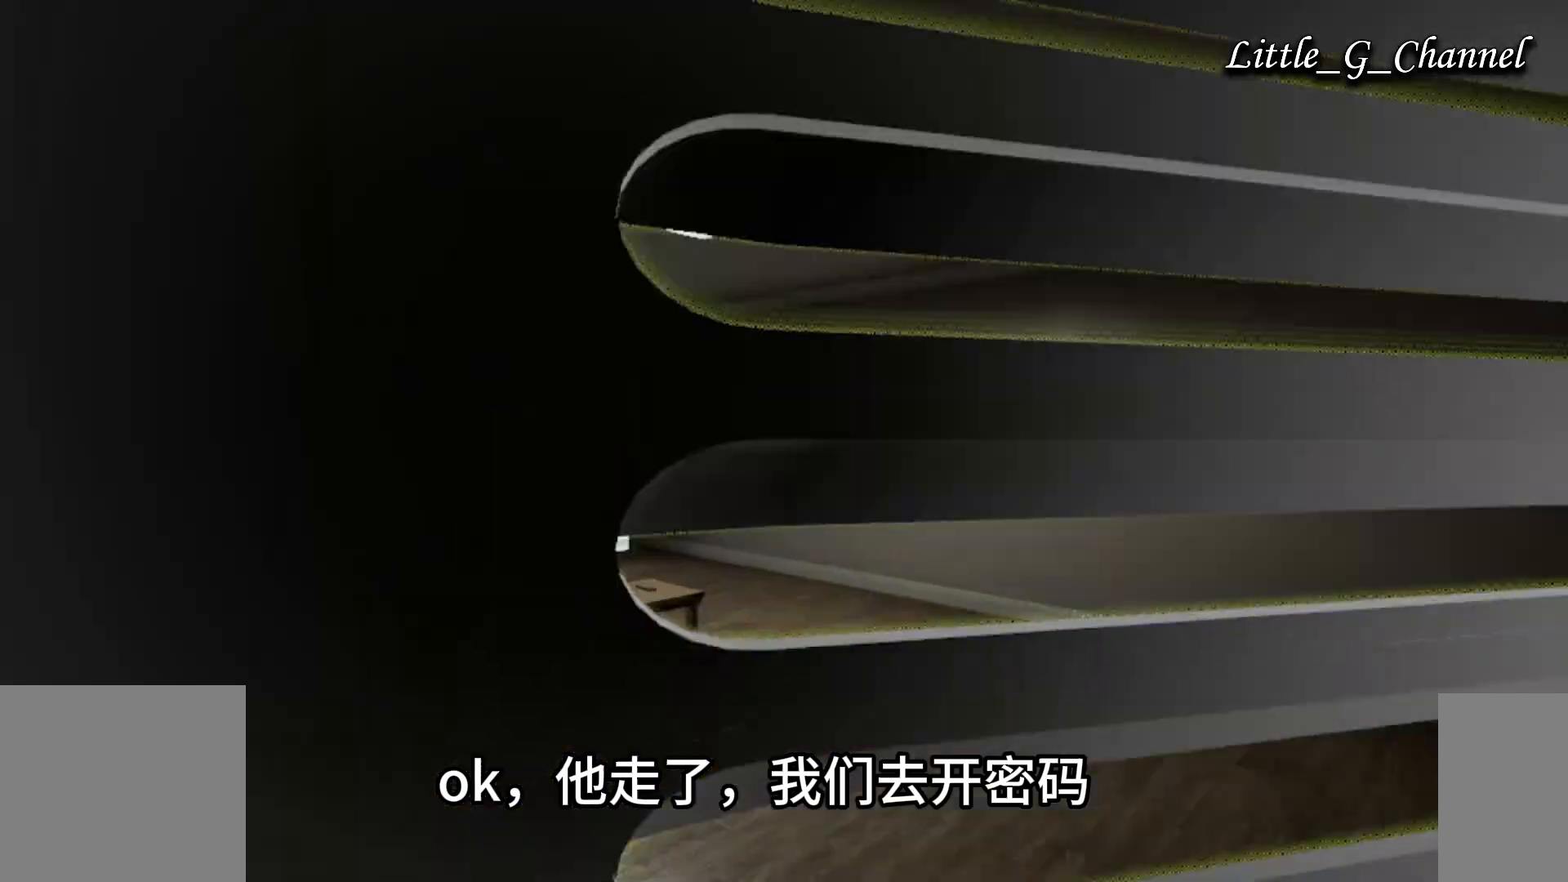
{"keys": [], "mouse": [], "events": []}
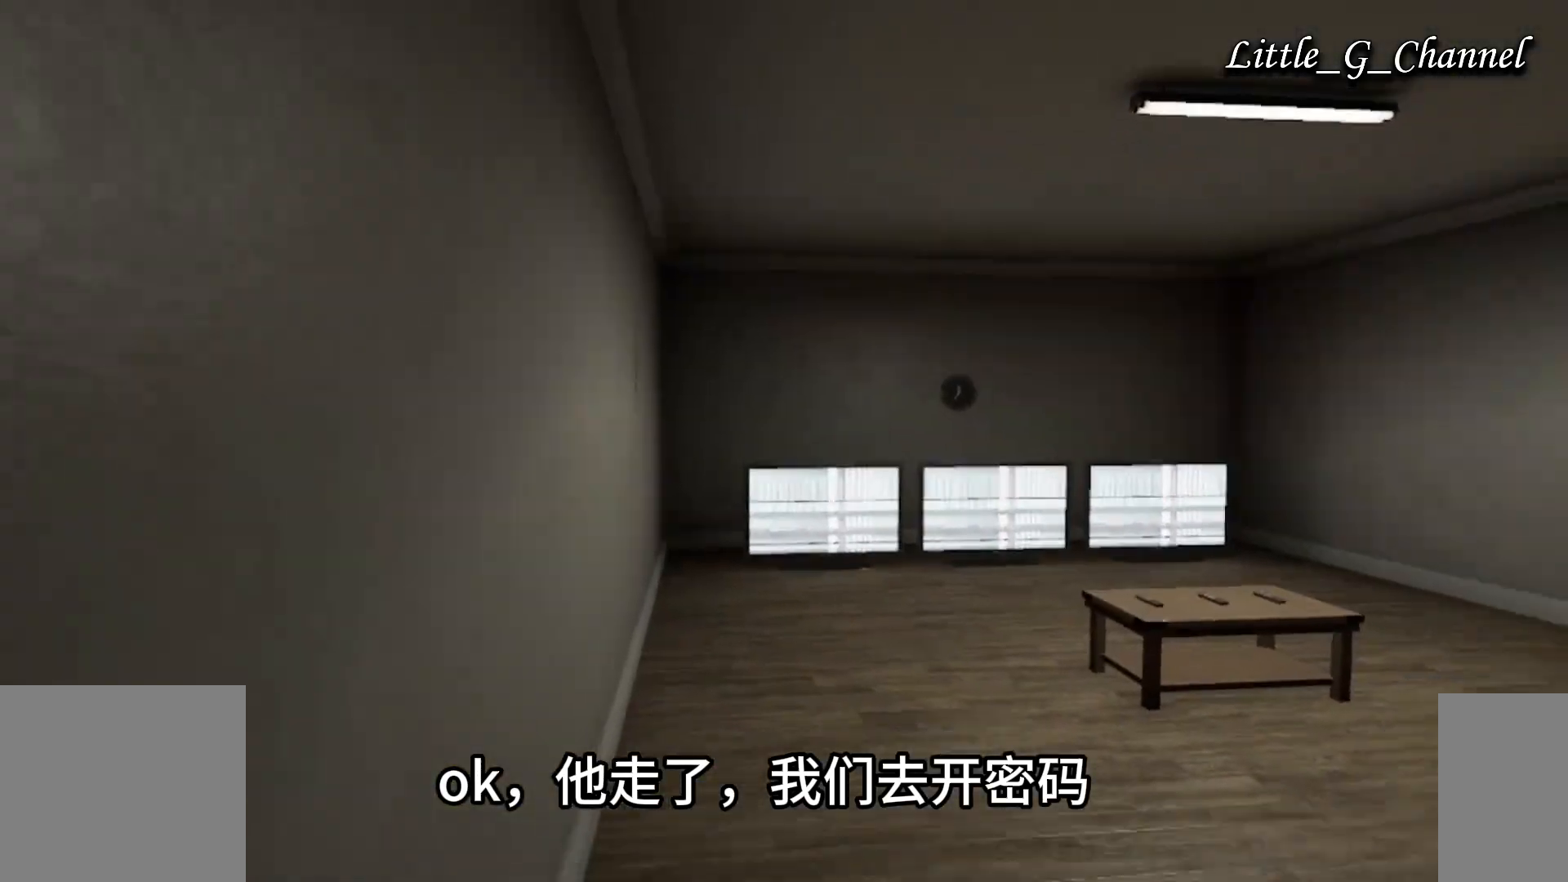
{"keys": [], "mouse": [], "events": [[17, "ctrl", "down"], [117, "ctrl", "up"]]}
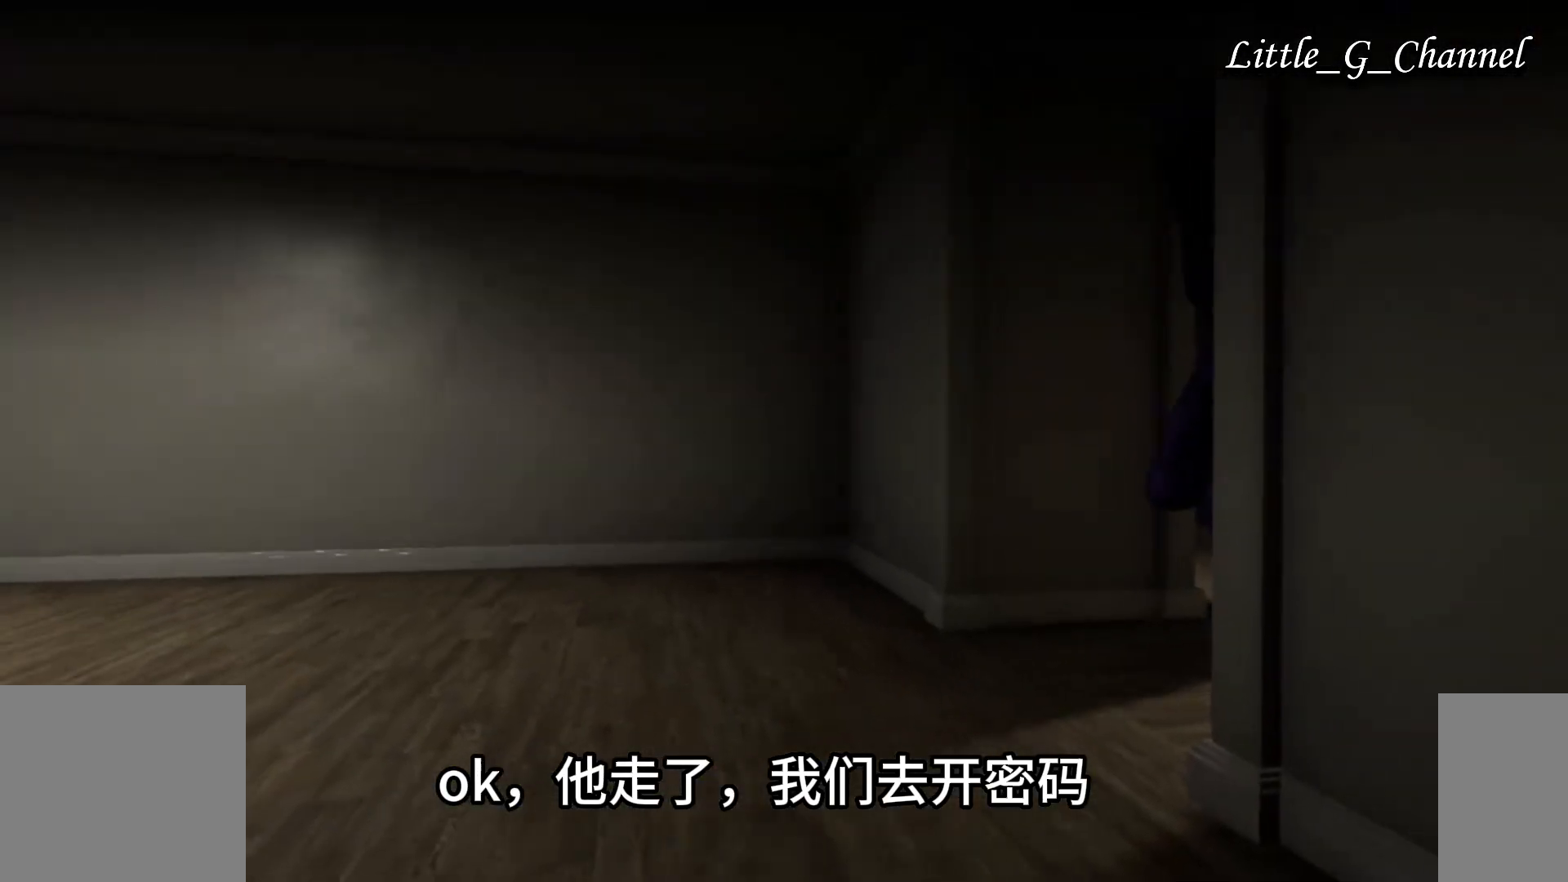
{"keys": [], "mouse": [], "events": []}
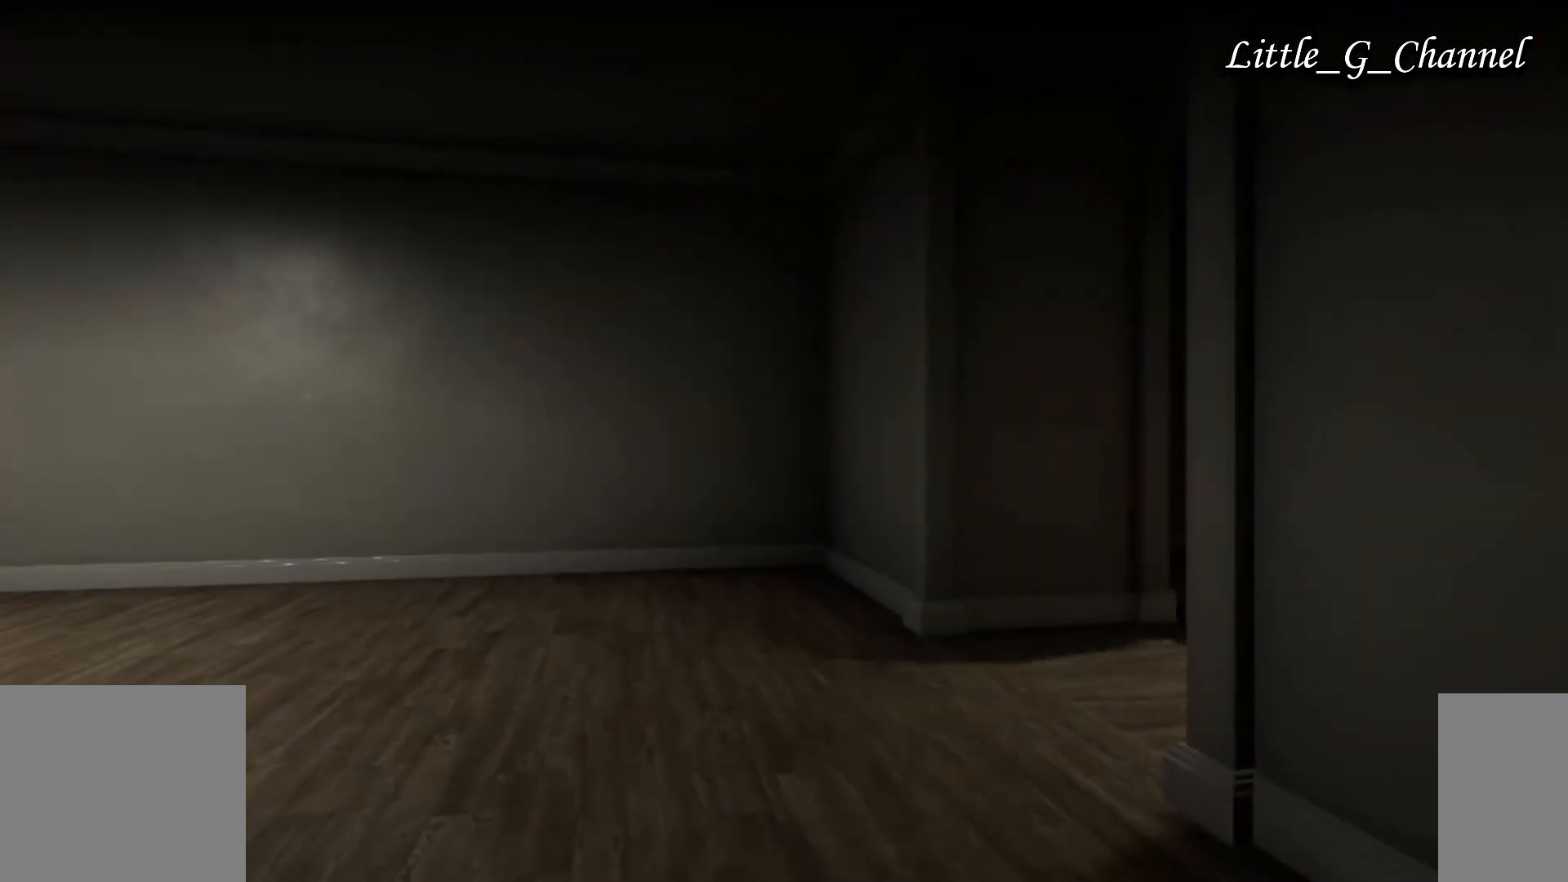
{"keys": ["w"], "mouse": [], "events": [[33, "a", "down"], [67, "w", "down"], [317, "a", "up"]]}
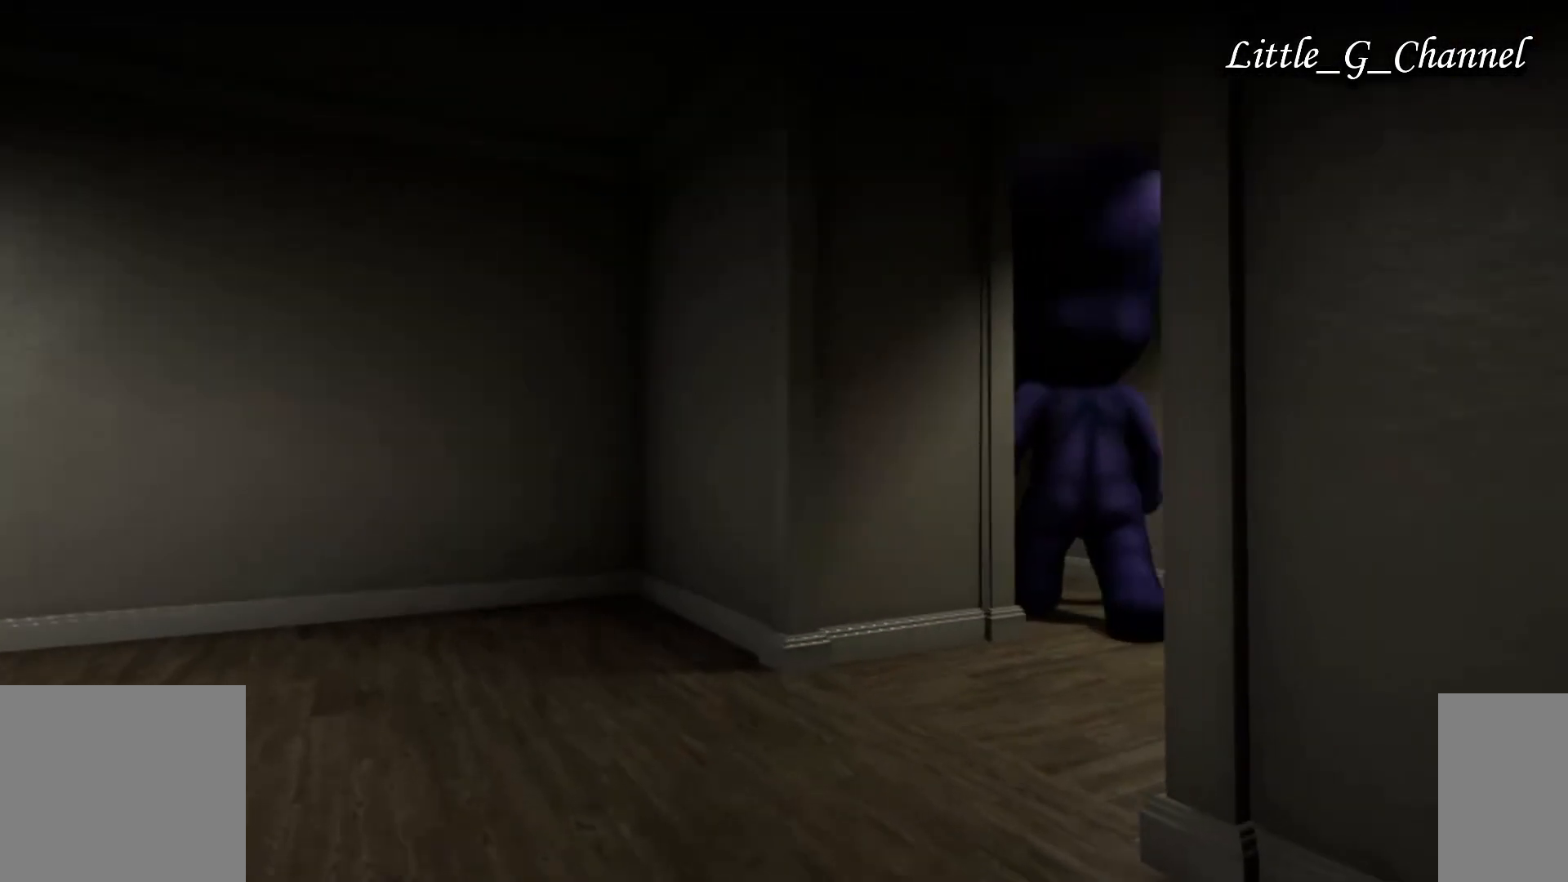
{"keys": [], "mouse": [], "events": [[33, "w", "up"]]}
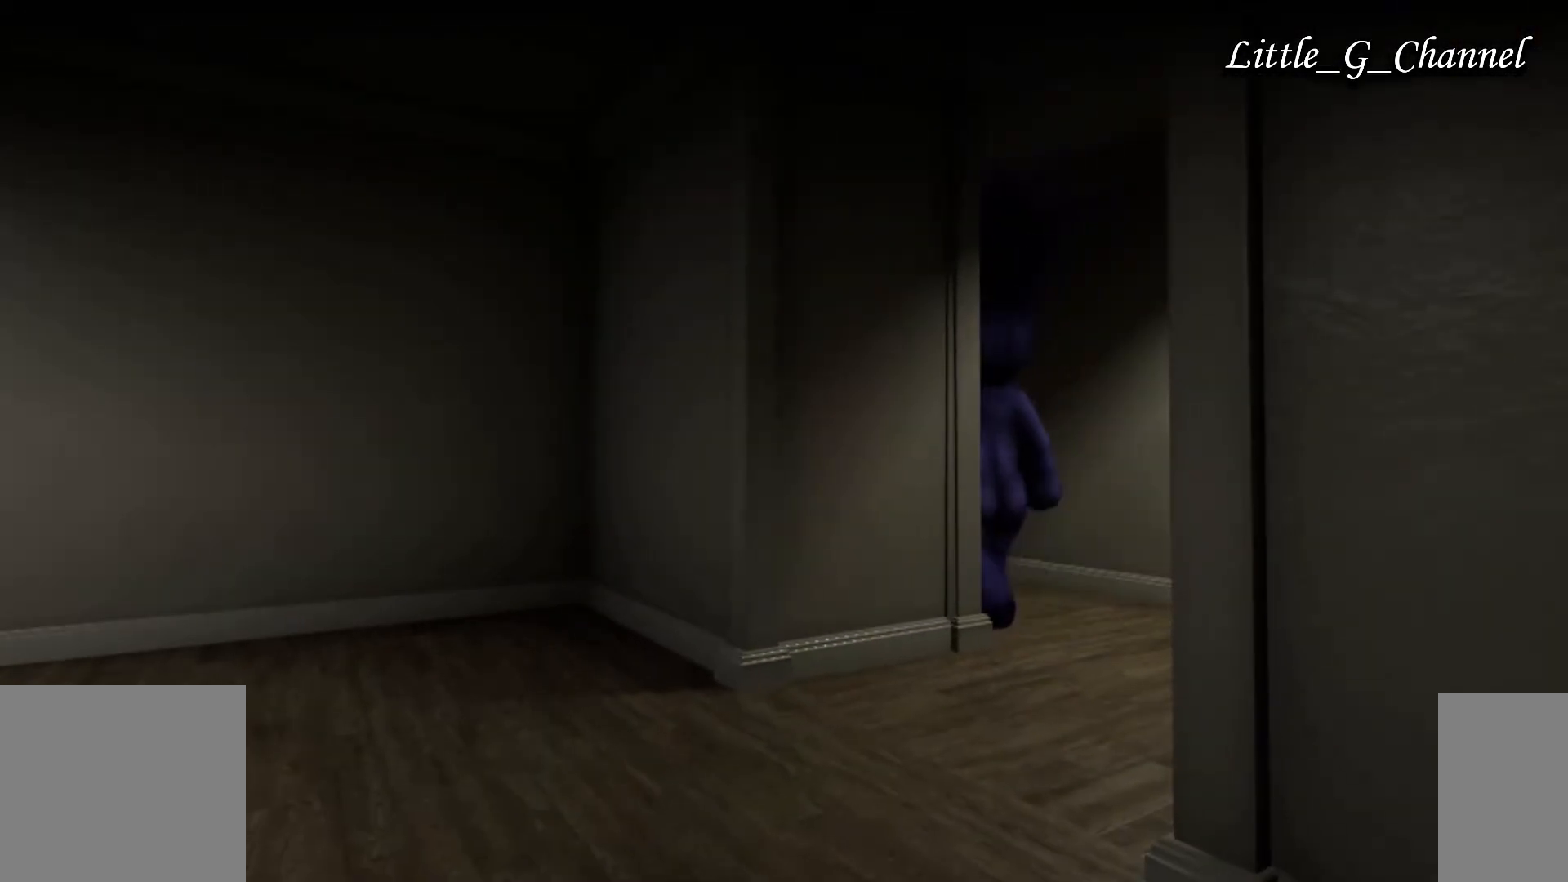
{"keys": ["w"], "mouse": [], "events": [[167, "w", "down"]]}
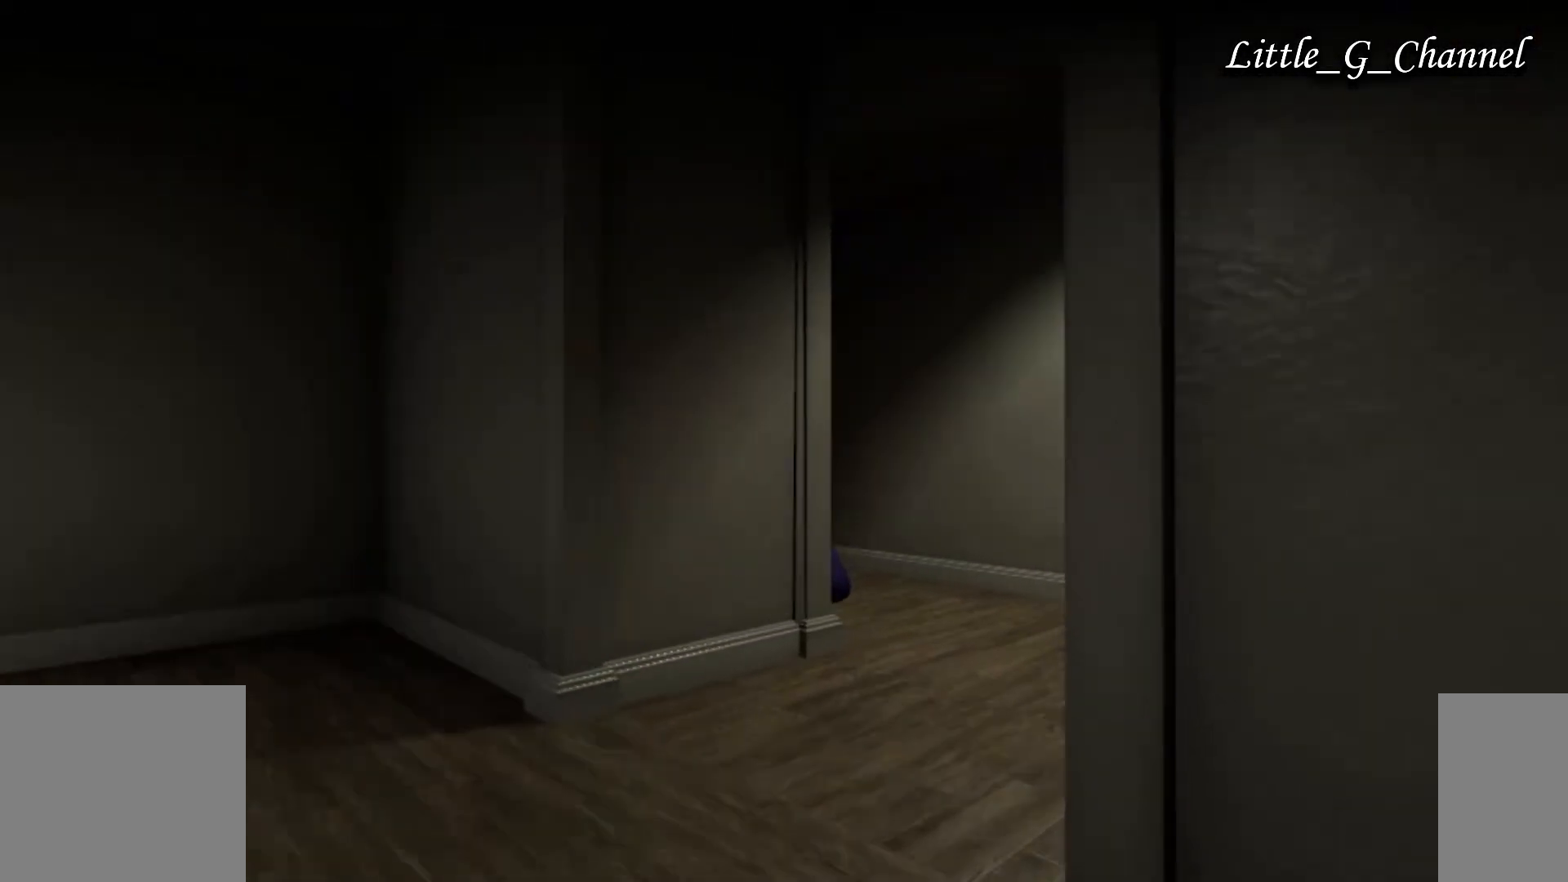
{"keys": [], "mouse": [], "events": [[317, "w", "up"]]}
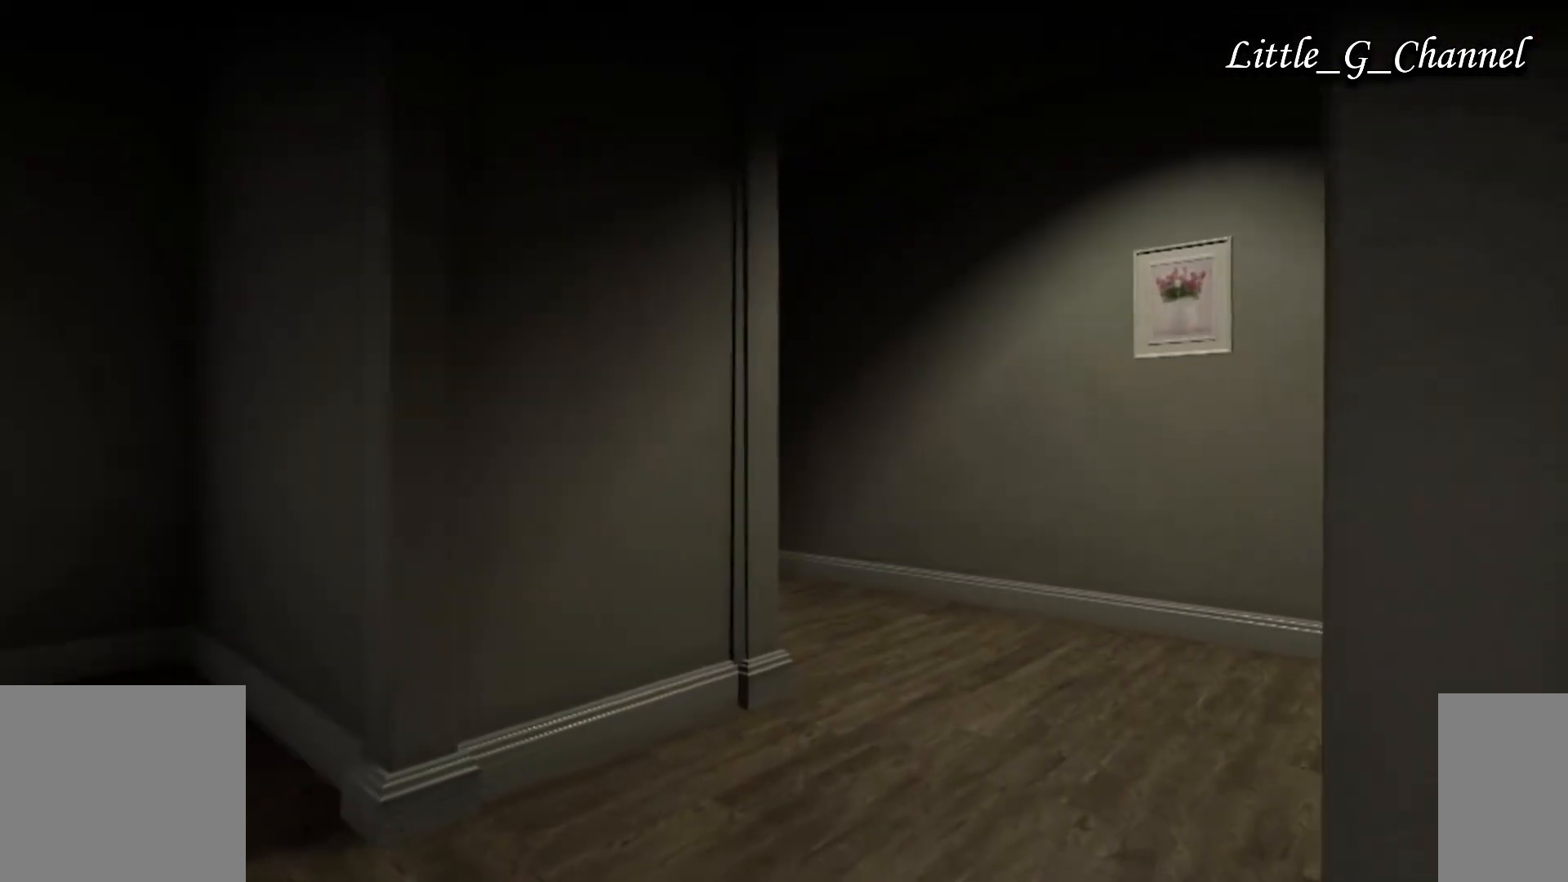
{"keys": ["d", "w"], "mouse": [], "events": [[17, "w", "down"], [200, "d", "down"]]}
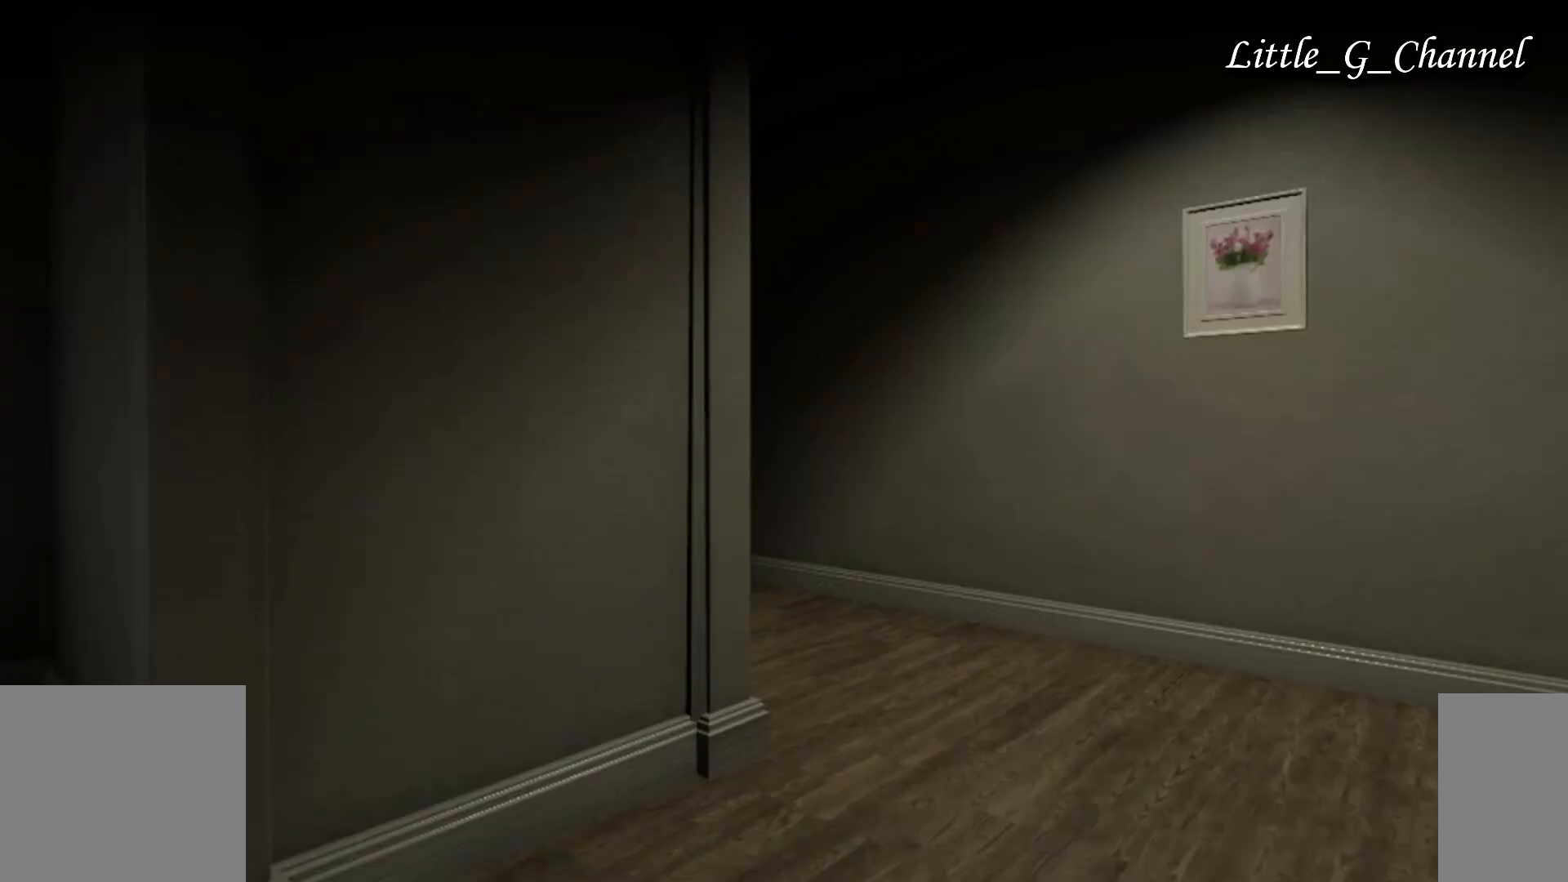
{"keys": ["d"], "mouse": [], "events": [[300, "w", "up"]]}
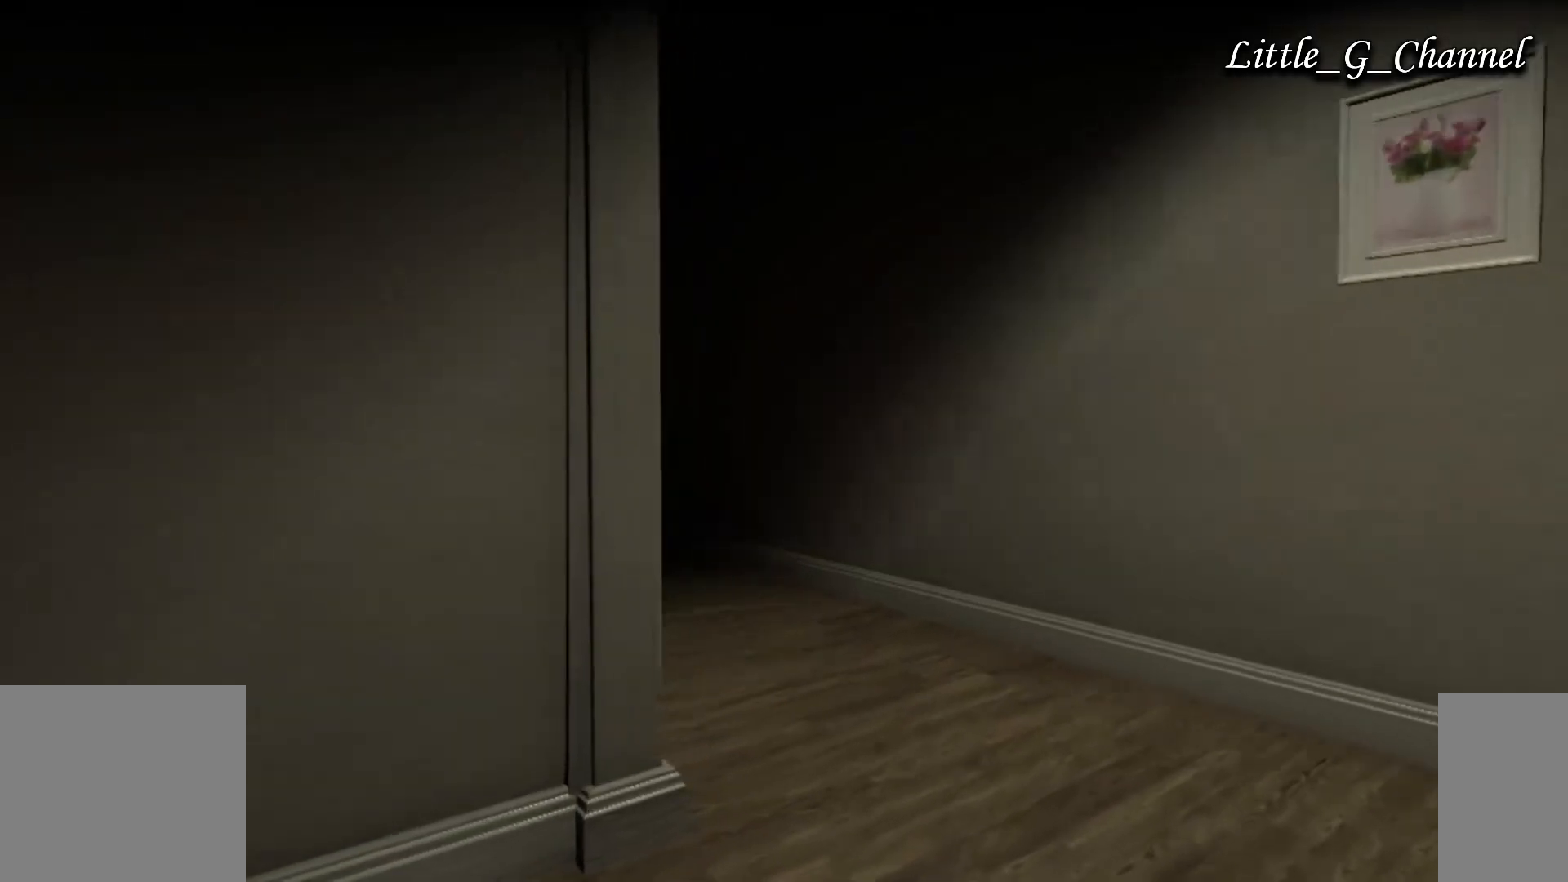
{"keys": ["d"], "mouse": [], "events": []}
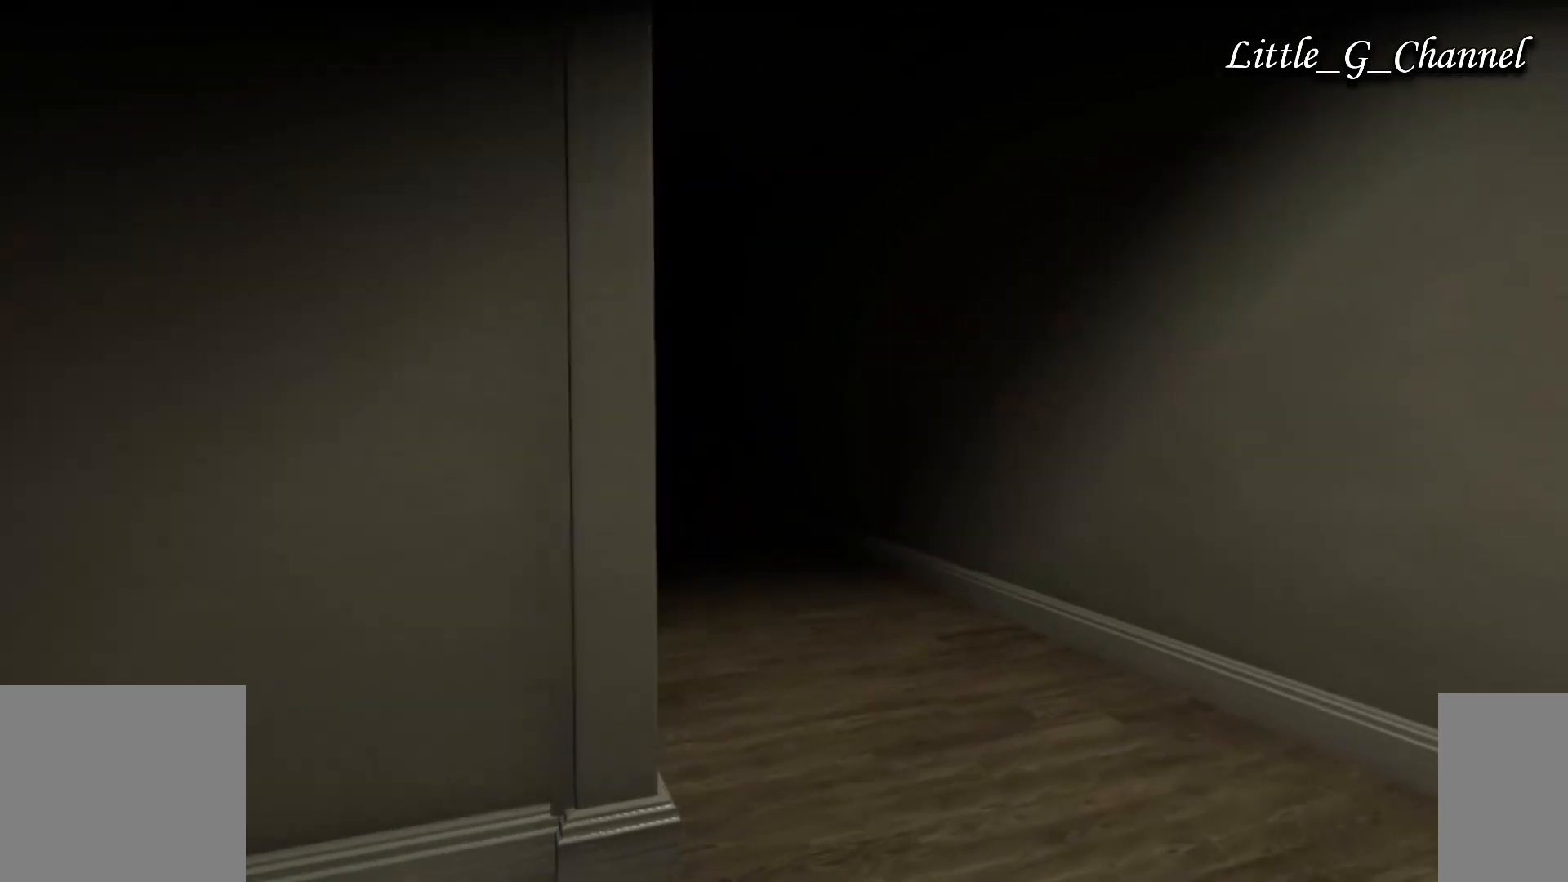
{"keys": ["d", "w"], "mouse": [], "events": [[150, "d", "up"], [433, "d", "down"], [450, "w", "down"]]}
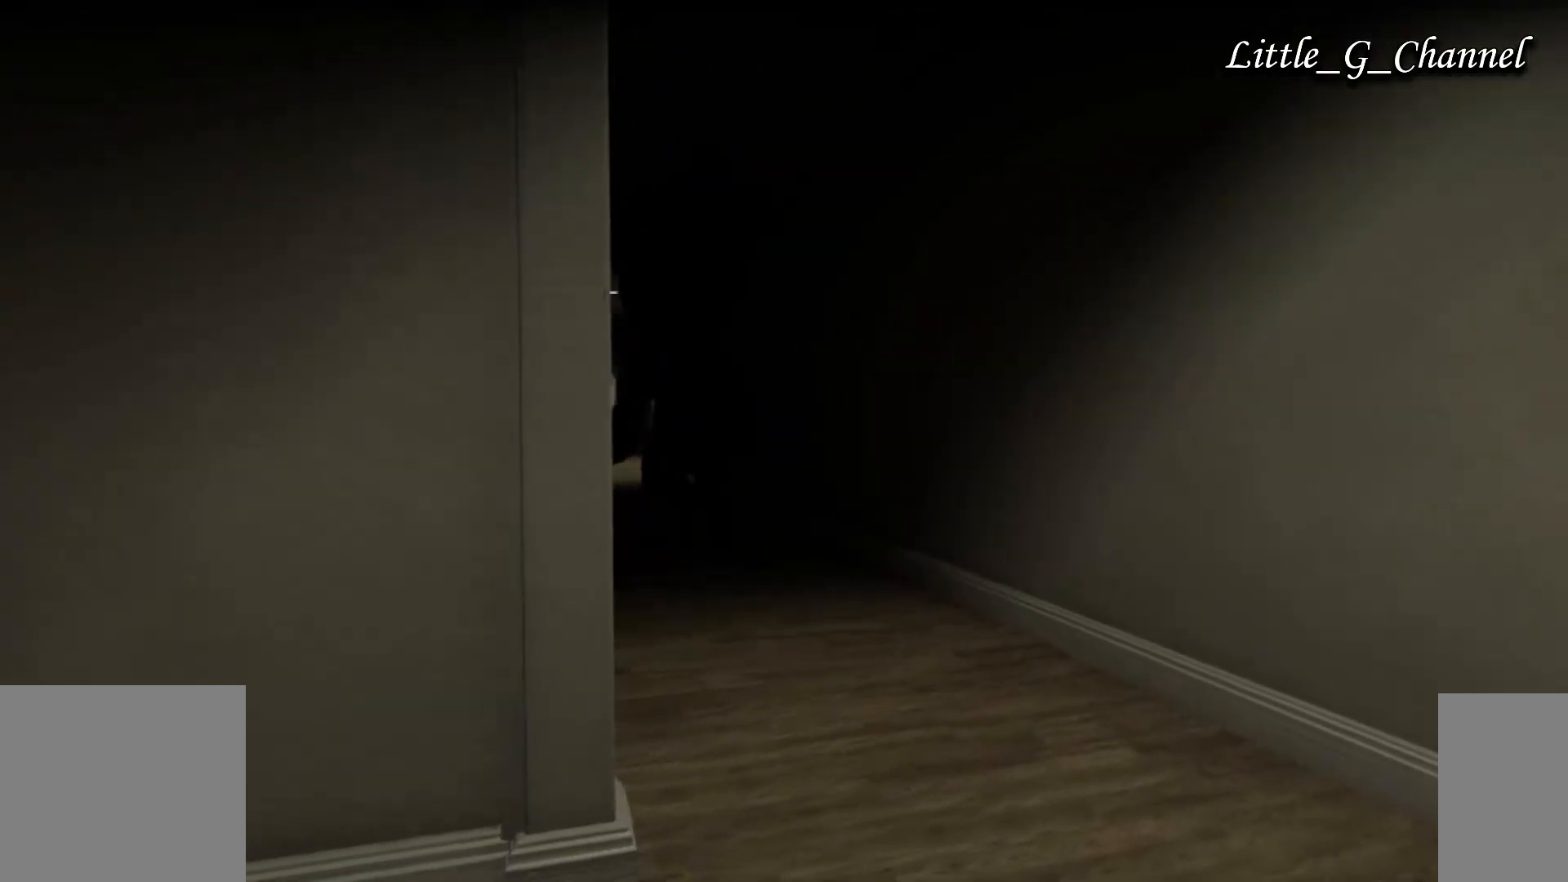
{"keys": ["f"], "mouse": [], "events": [[117, "d", "up"], [367, "w", "up"], [400, "f", "down"]]}
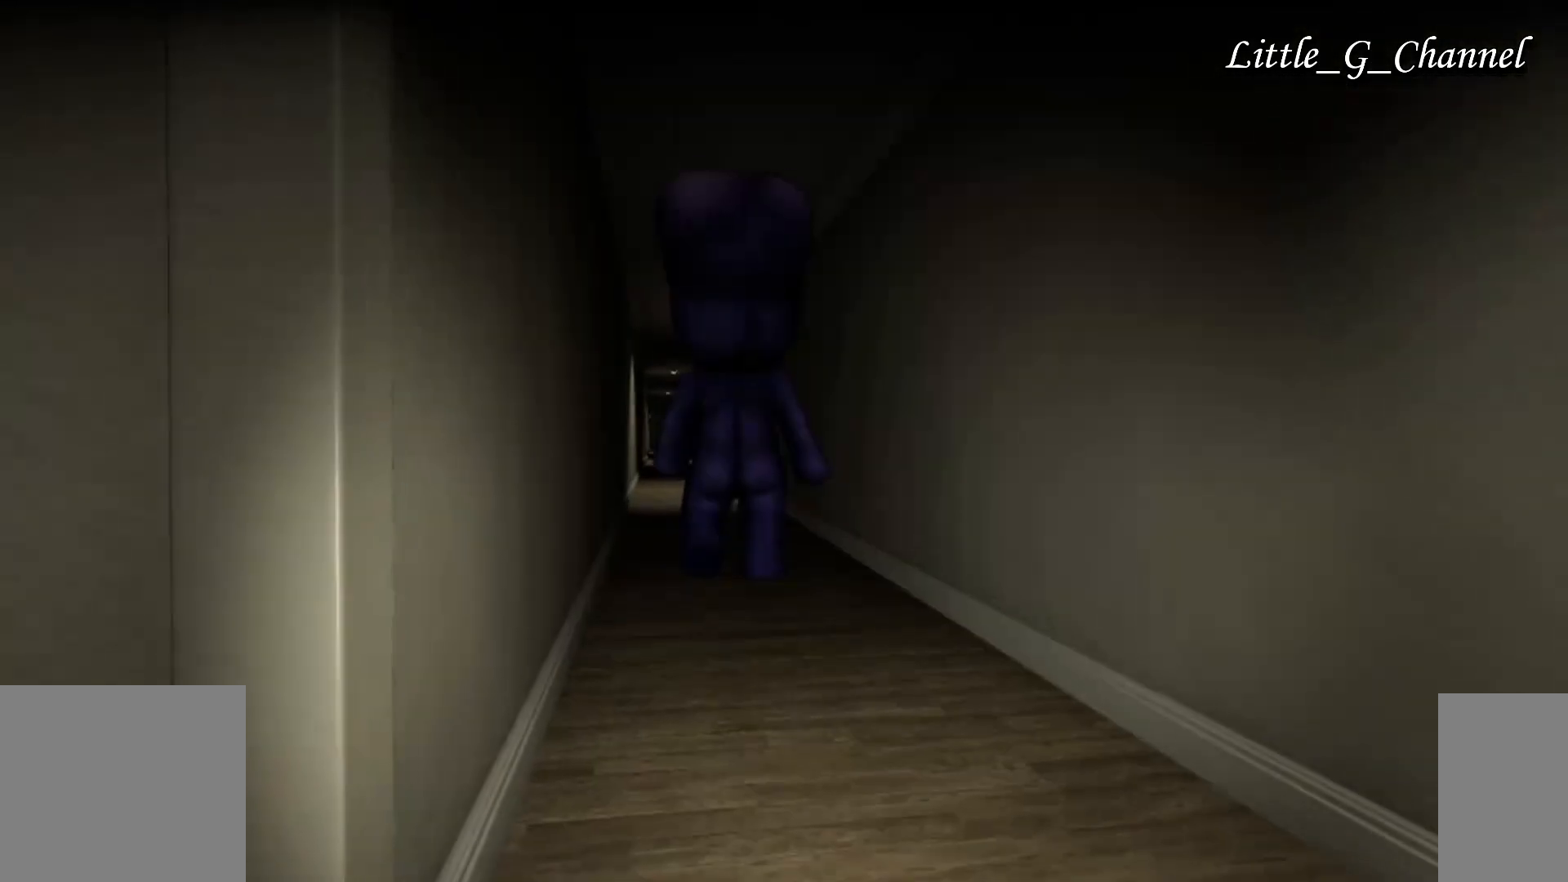
{"keys": [], "mouse": [], "events": [[17, "f", "up"]]}
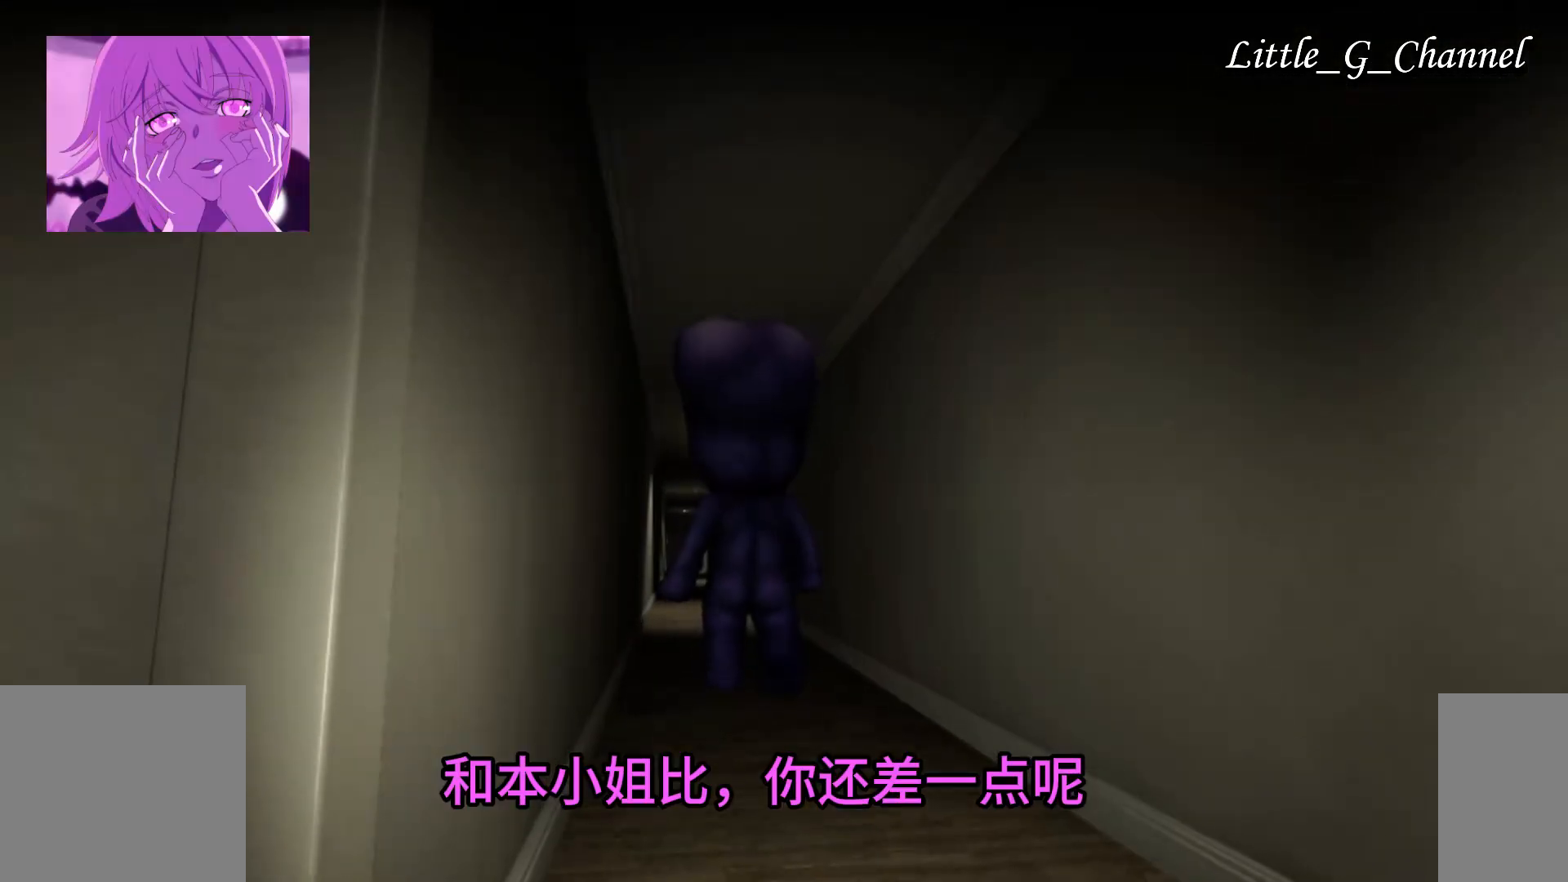
{"keys": ["f", "w"], "mouse": [], "events": [[33, "f", "down"], [100, "f", "up"], [167, "f", "down"], [233, "f", "up"], [300, "f", "down"], [383, "f", "up"], [383, "w", "down"], [483, "f", "down"]]}
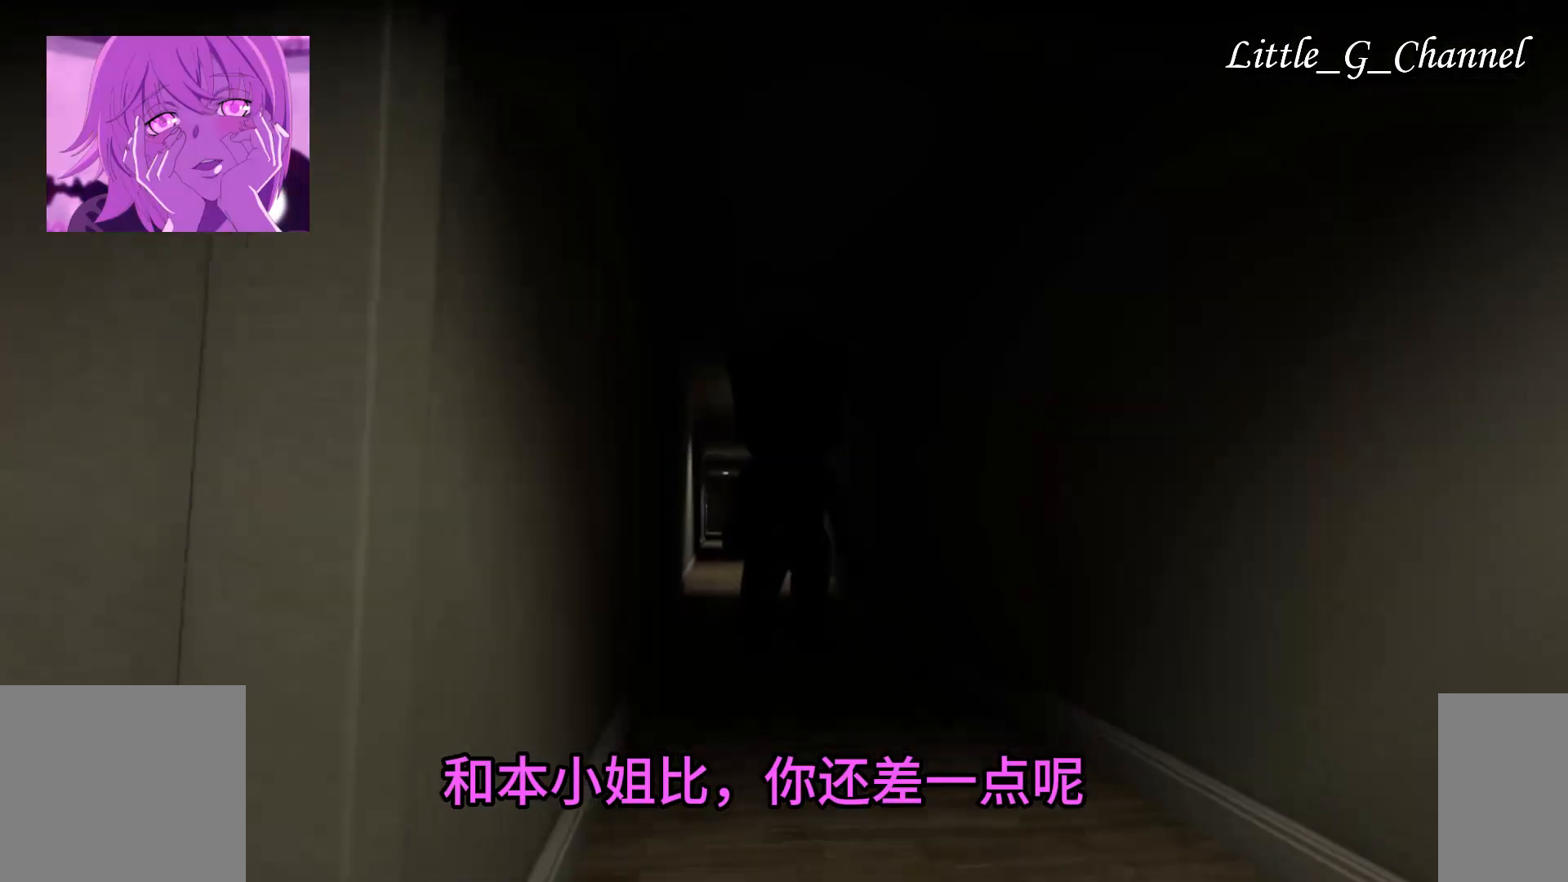
{"keys": ["w"], "mouse": [], "events": [[33, "f", "up"], [100, "f", "down"], [167, "f", "up"], [233, "f", "down"], [300, "f", "up"], [400, "f", "down"], [450, "f", "up"]]}
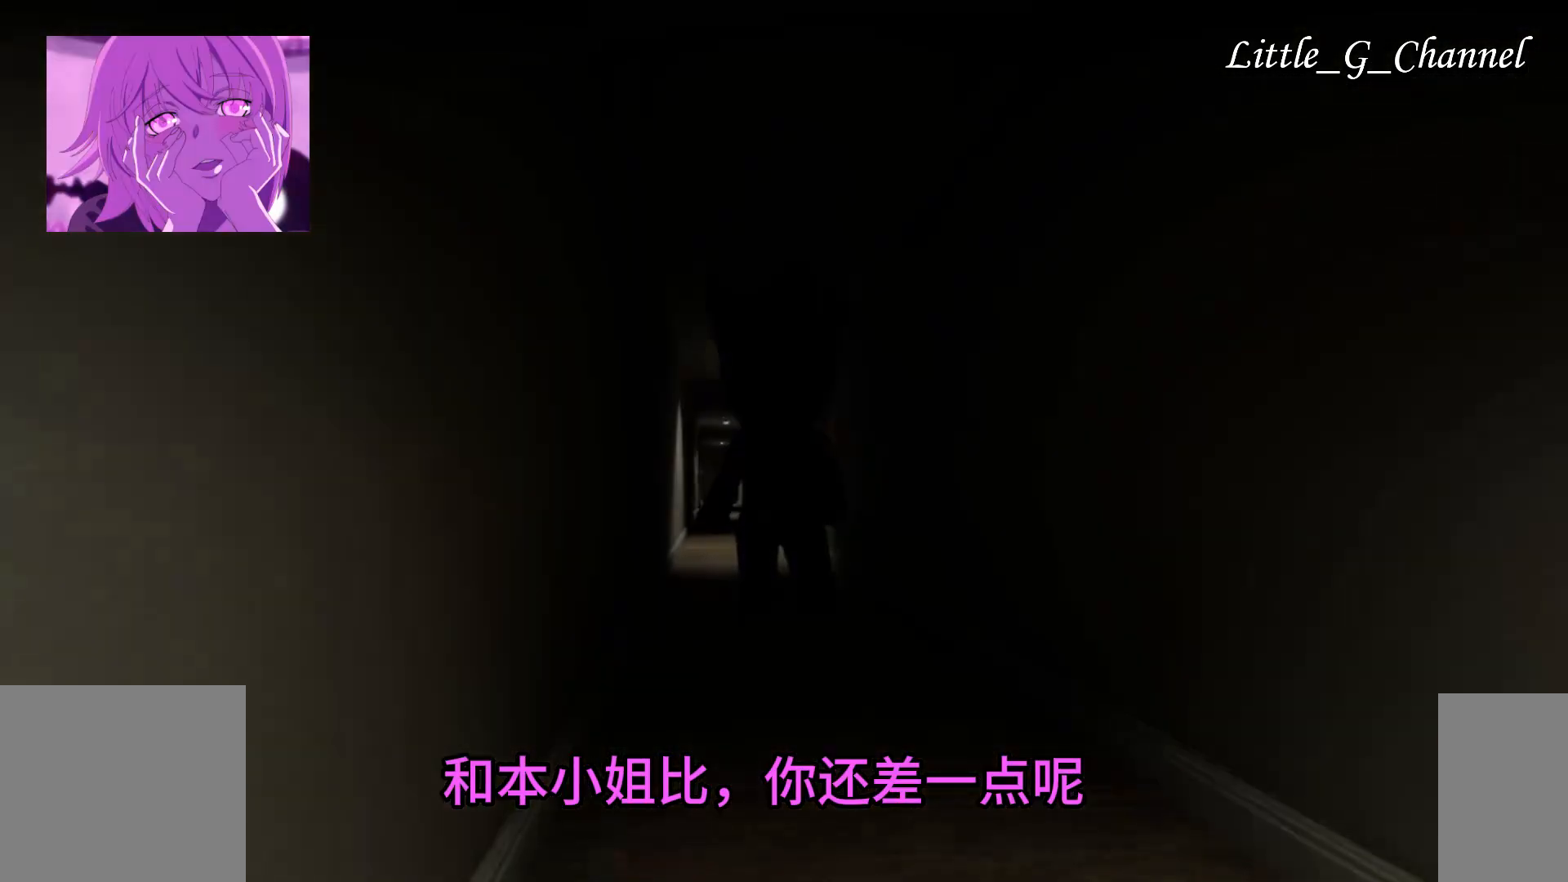
{"keys": [], "mouse": [], "events": [[33, "f", "down"], [83, "f", "up"], [200, "f", "down"], [267, "f", "up"], [300, "w", "up"]]}
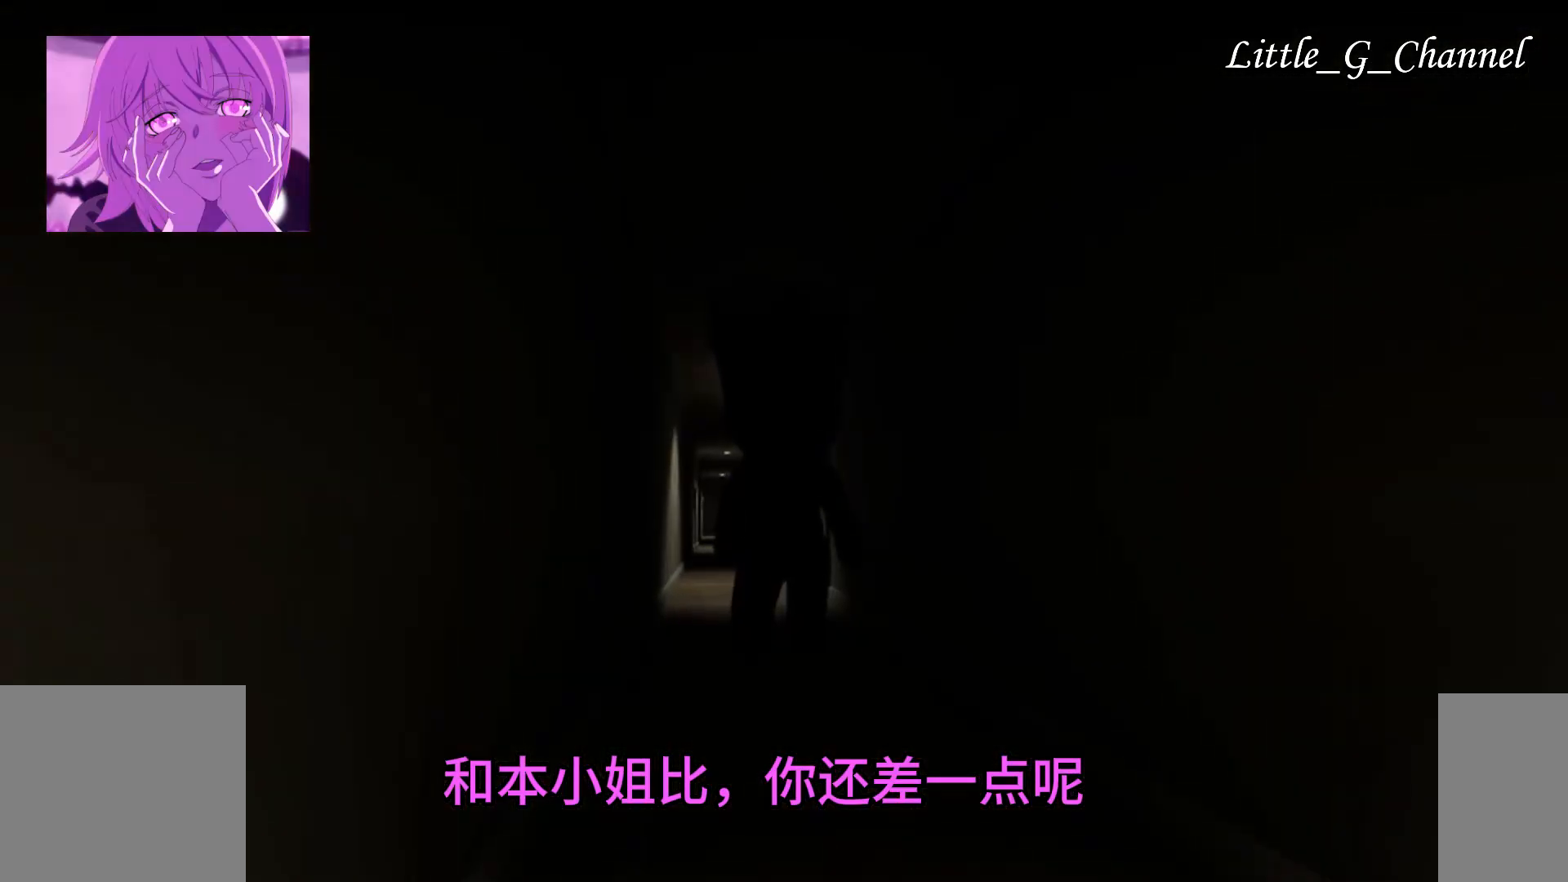
{"keys": ["w"], "mouse": [], "events": [[83, "f", "down"], [183, "f", "up"], [233, "f", "down"], [333, "f", "up"], [383, "w", "down"]]}
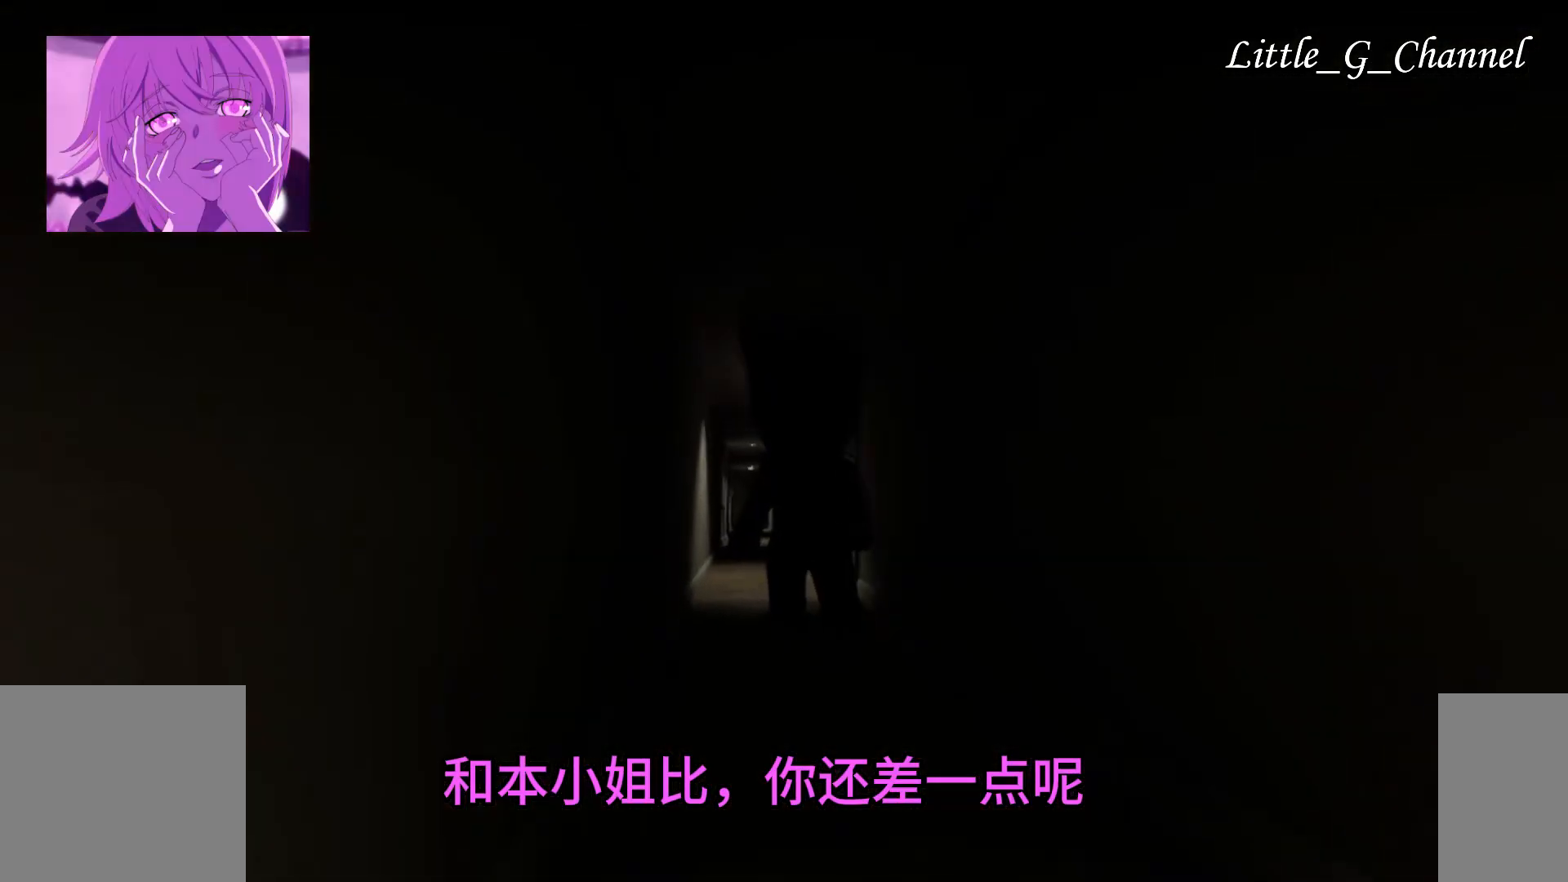
{"keys": [], "mouse": [], "events": [[117, "f", "down"], [233, "f", "up"], [300, "w", "up"], [350, "f", "down"], [500, "f", "up"]]}
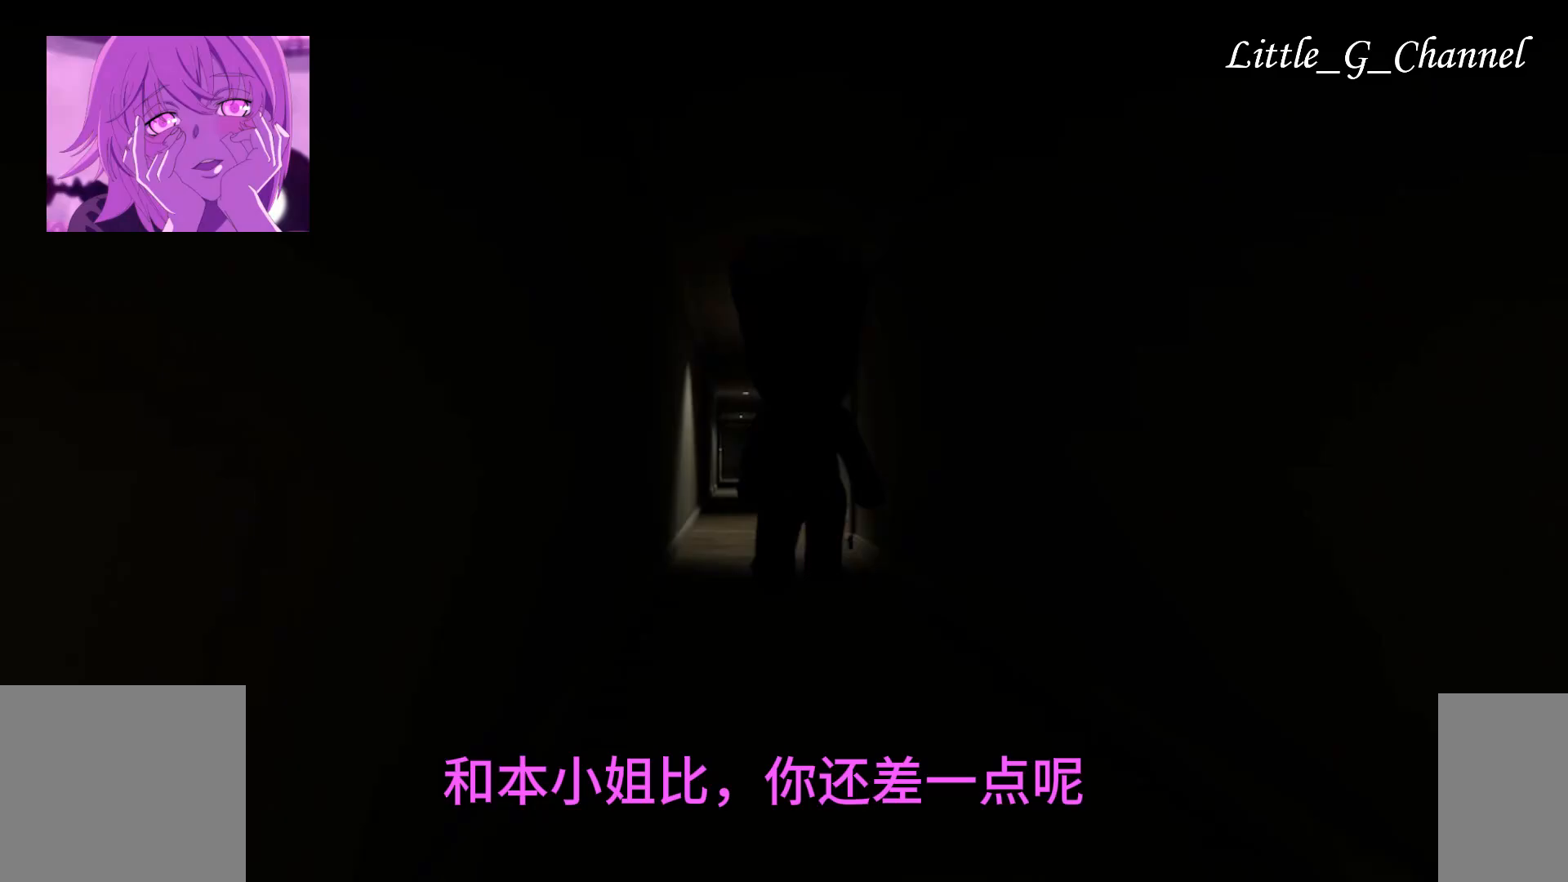
{"keys": ["w"], "mouse": [], "events": [[83, "w", "down"], [250, "f", "down"], [350, "f", "up"], [400, "f", "down"], [500, "f", "up"]]}